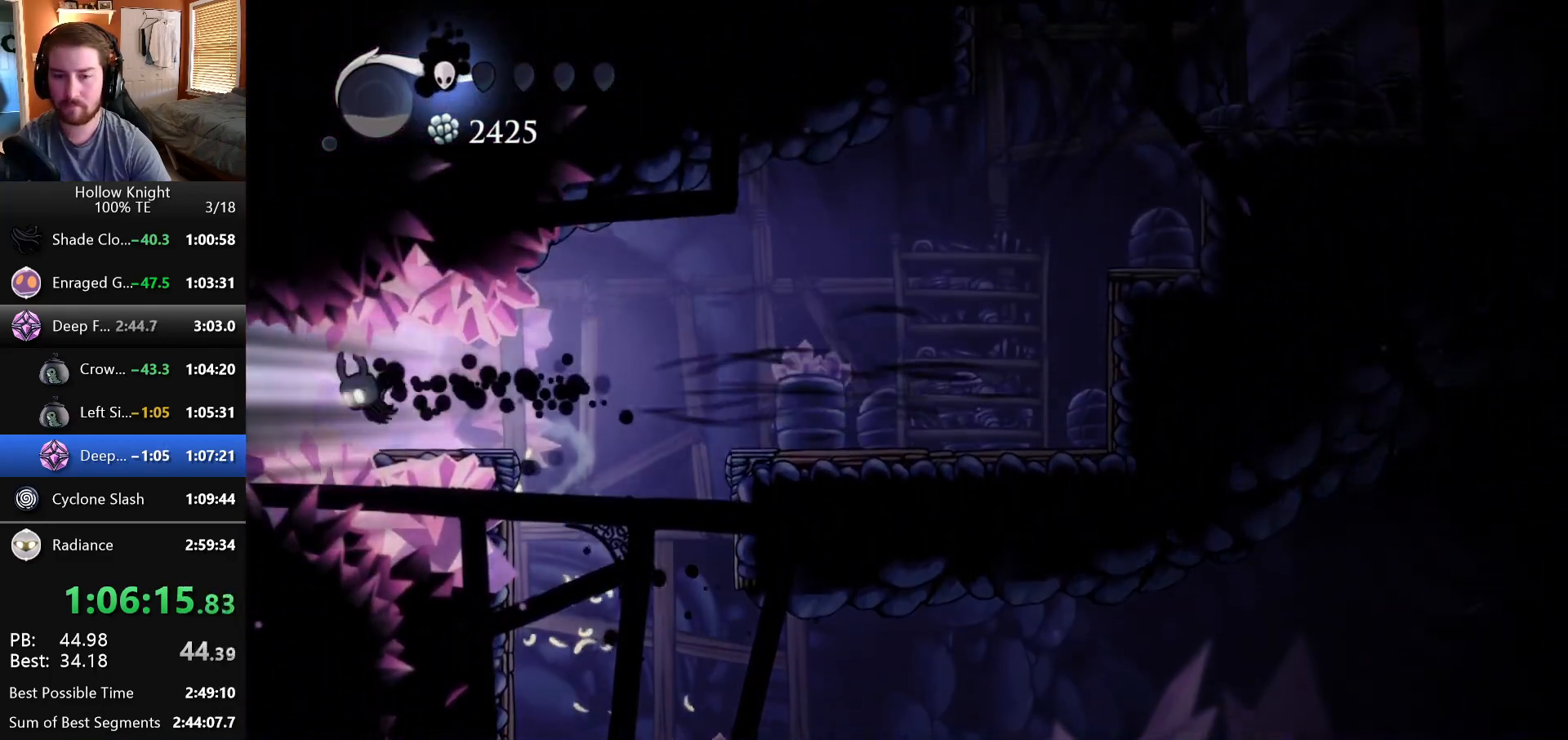
Gameplay with keyboard; each line is a JSON object with the keys held at the frame after it. "events" lists presses ("down") and releases ("up") of "down", "escape", "left", "return", "right" and "up" between this image and that frame as [ms after this image, input, new state], when the widget could be followed in between. No other keys are recorded. Mouse input is not recorded.
{"keys": ["left"], "events": []}
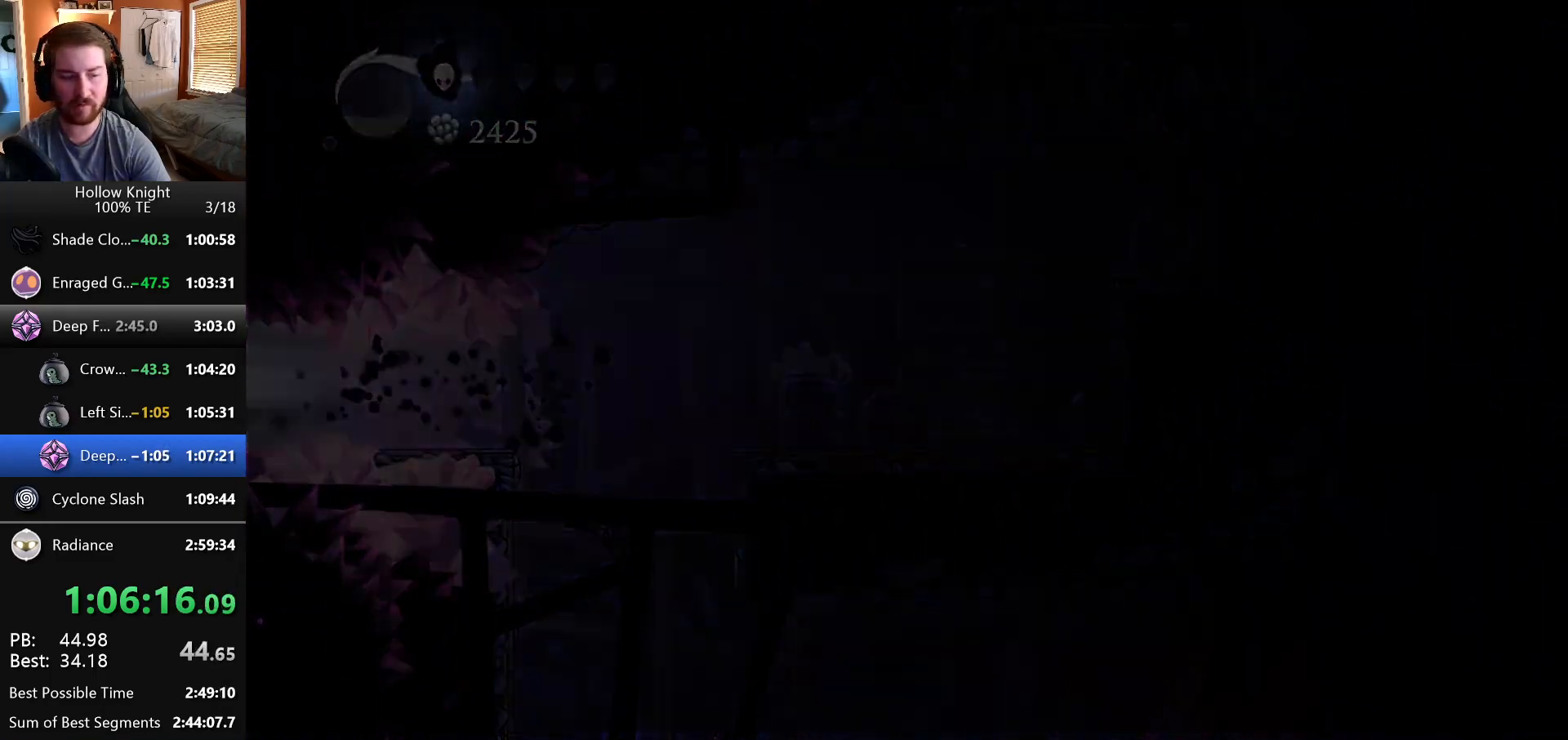
{"keys": ["left"], "events": []}
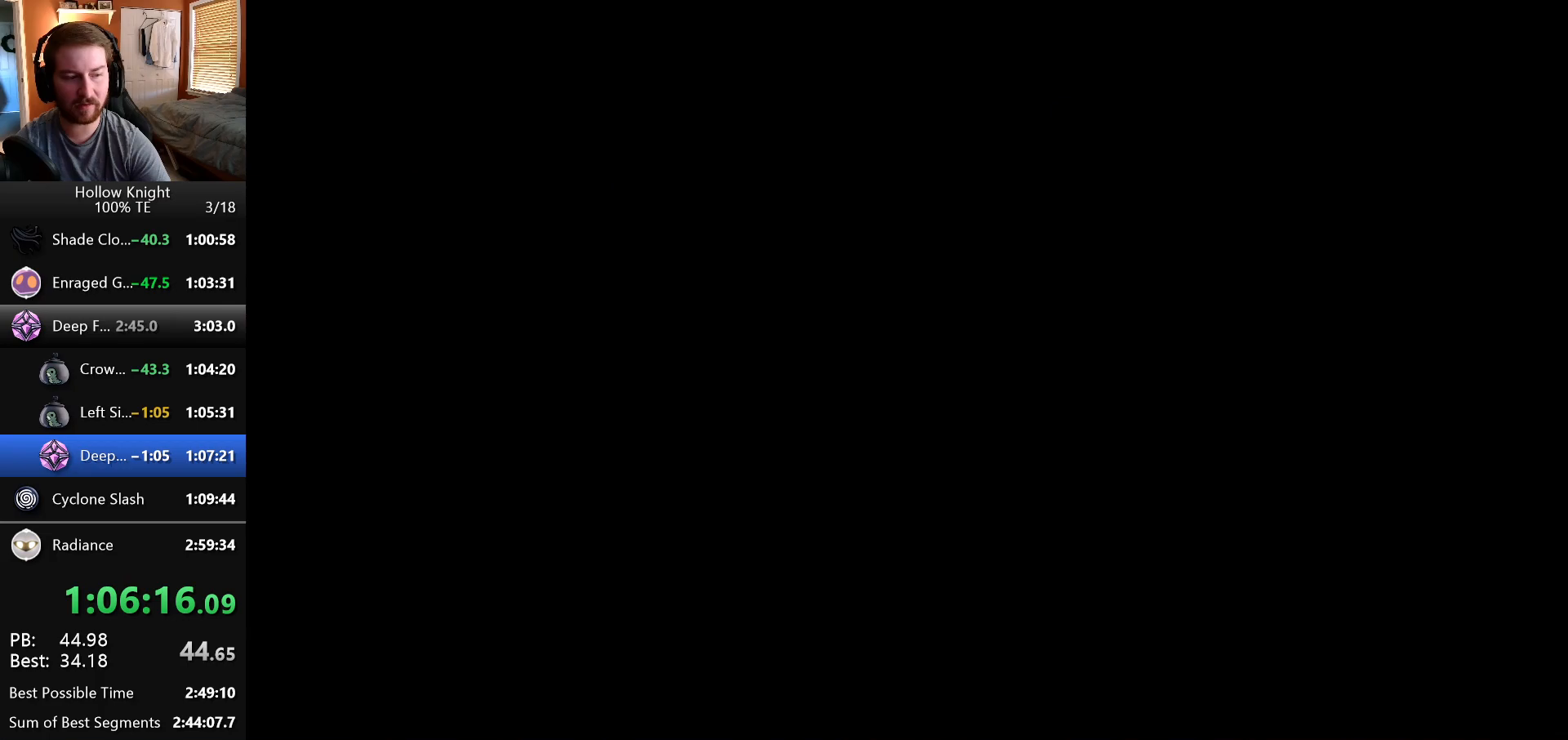
{"keys": ["left"], "events": []}
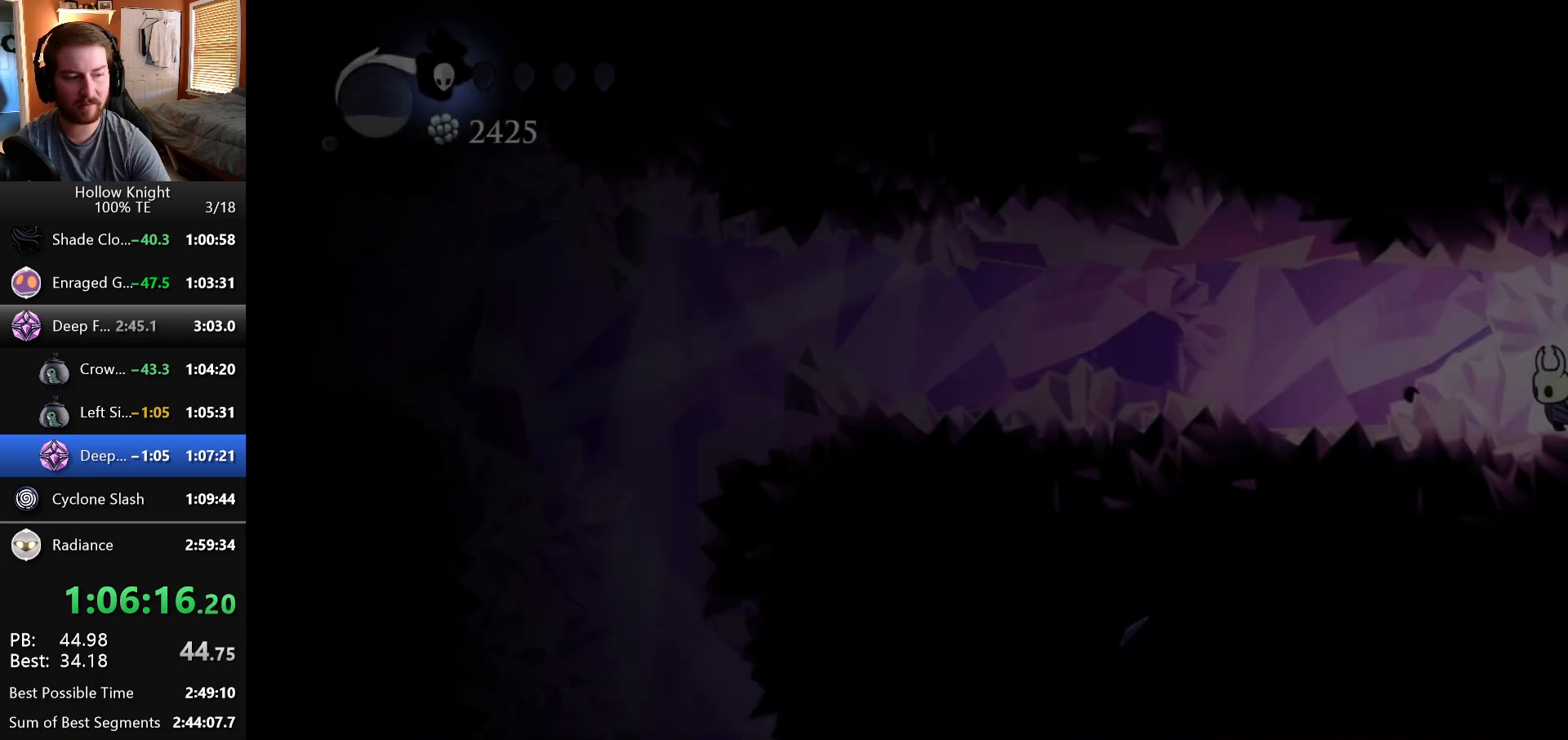
{"keys": ["left"], "events": []}
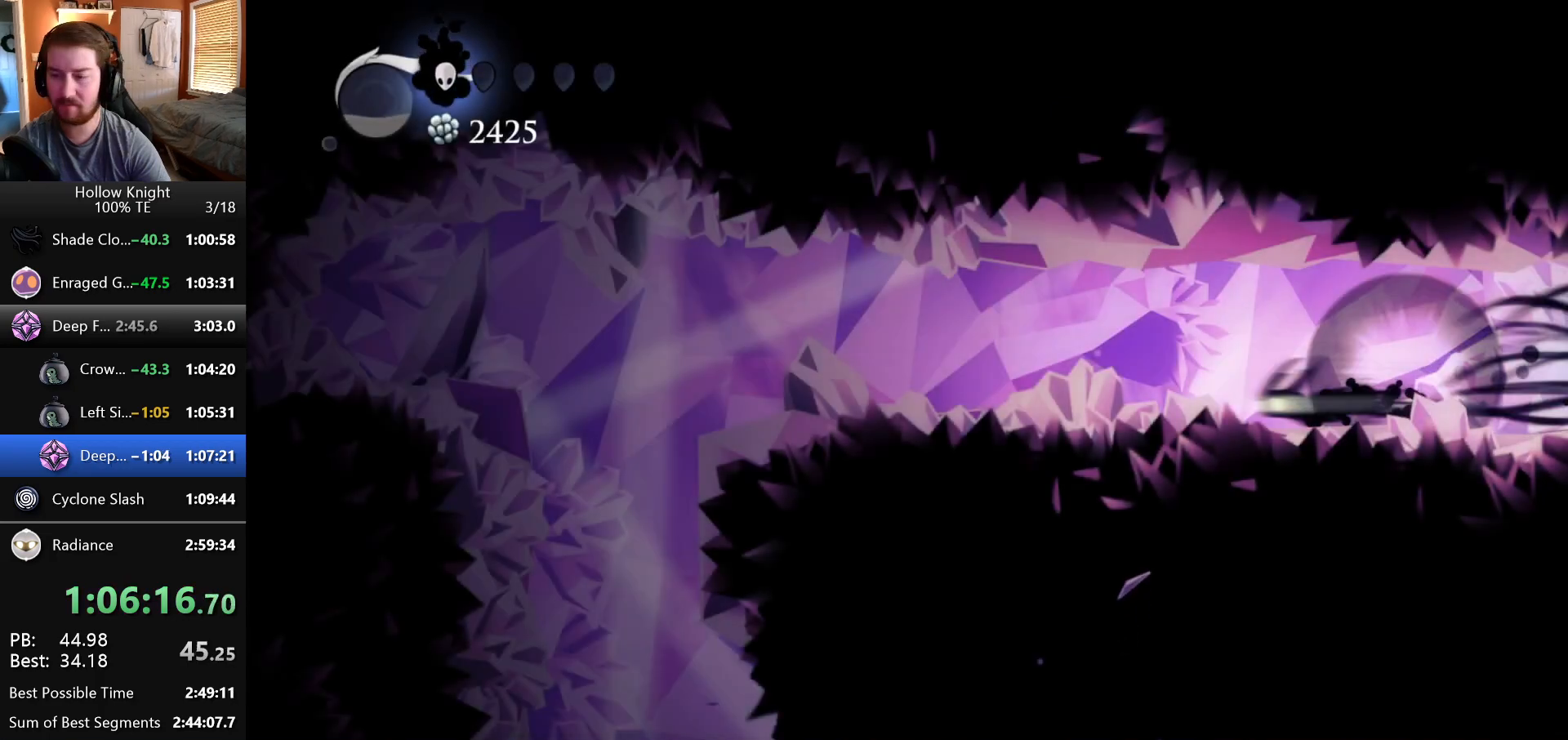
{"keys": ["left"], "events": []}
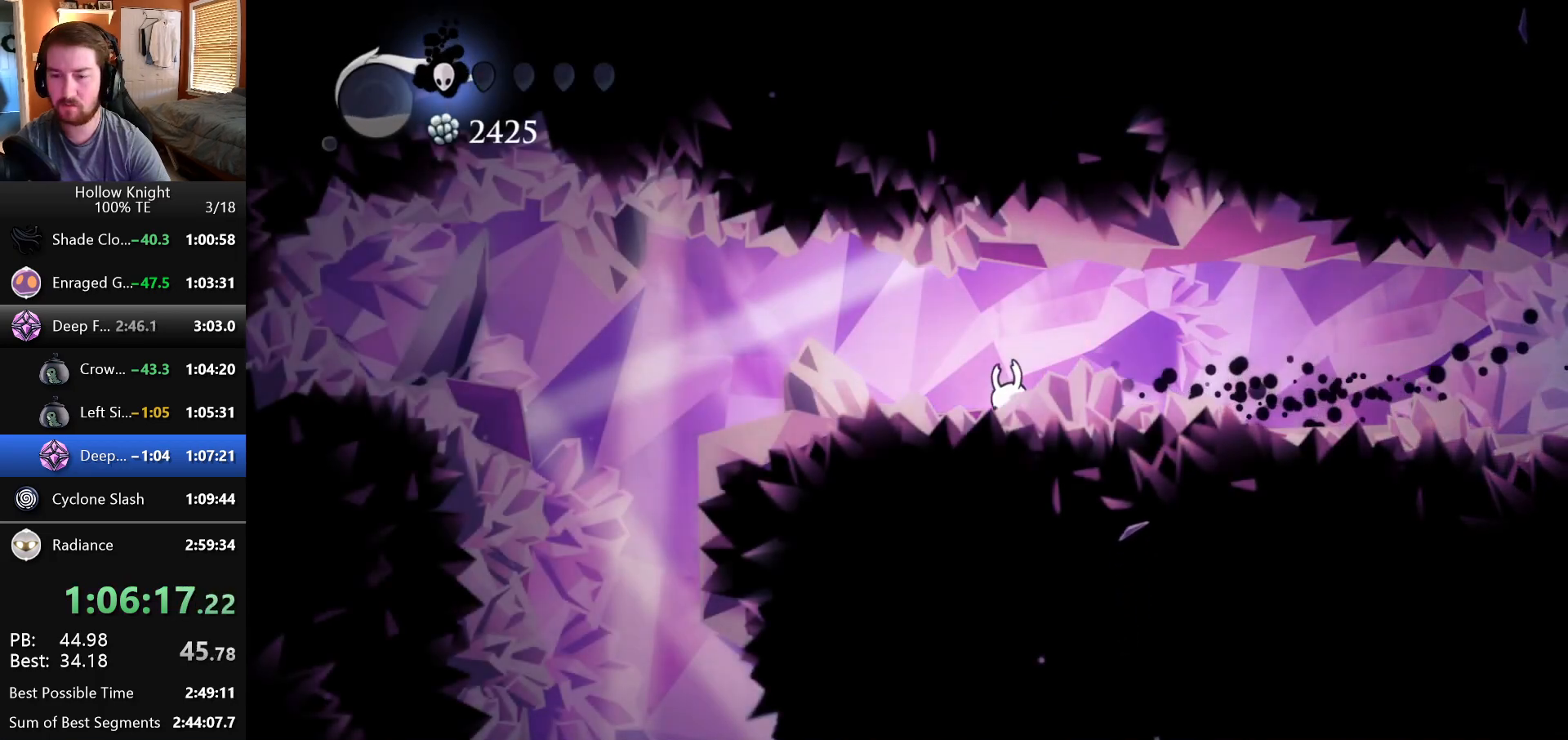
{"keys": ["left"], "events": []}
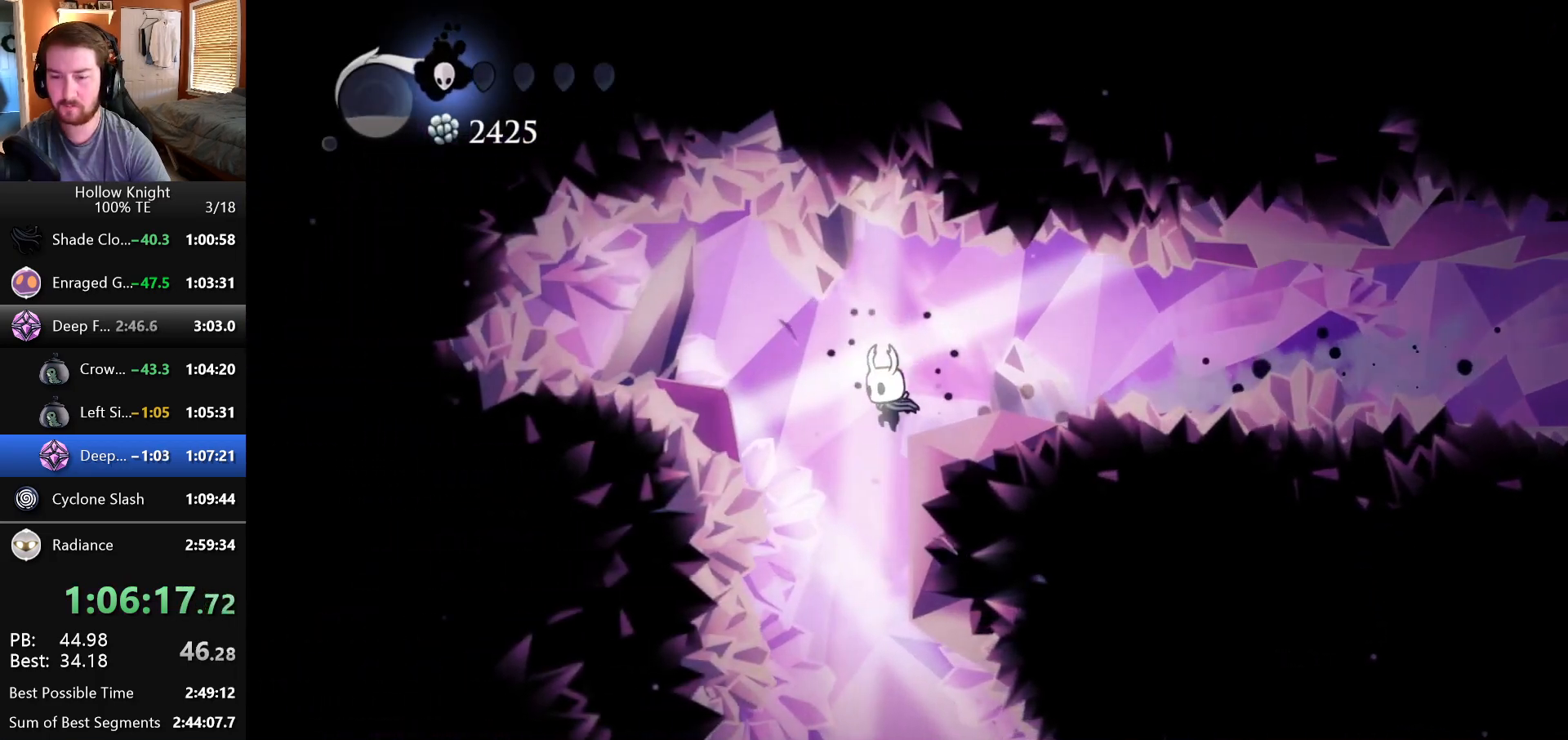
{"keys": ["right"], "events": [[100, "left", "up"], [400, "right", "down"]]}
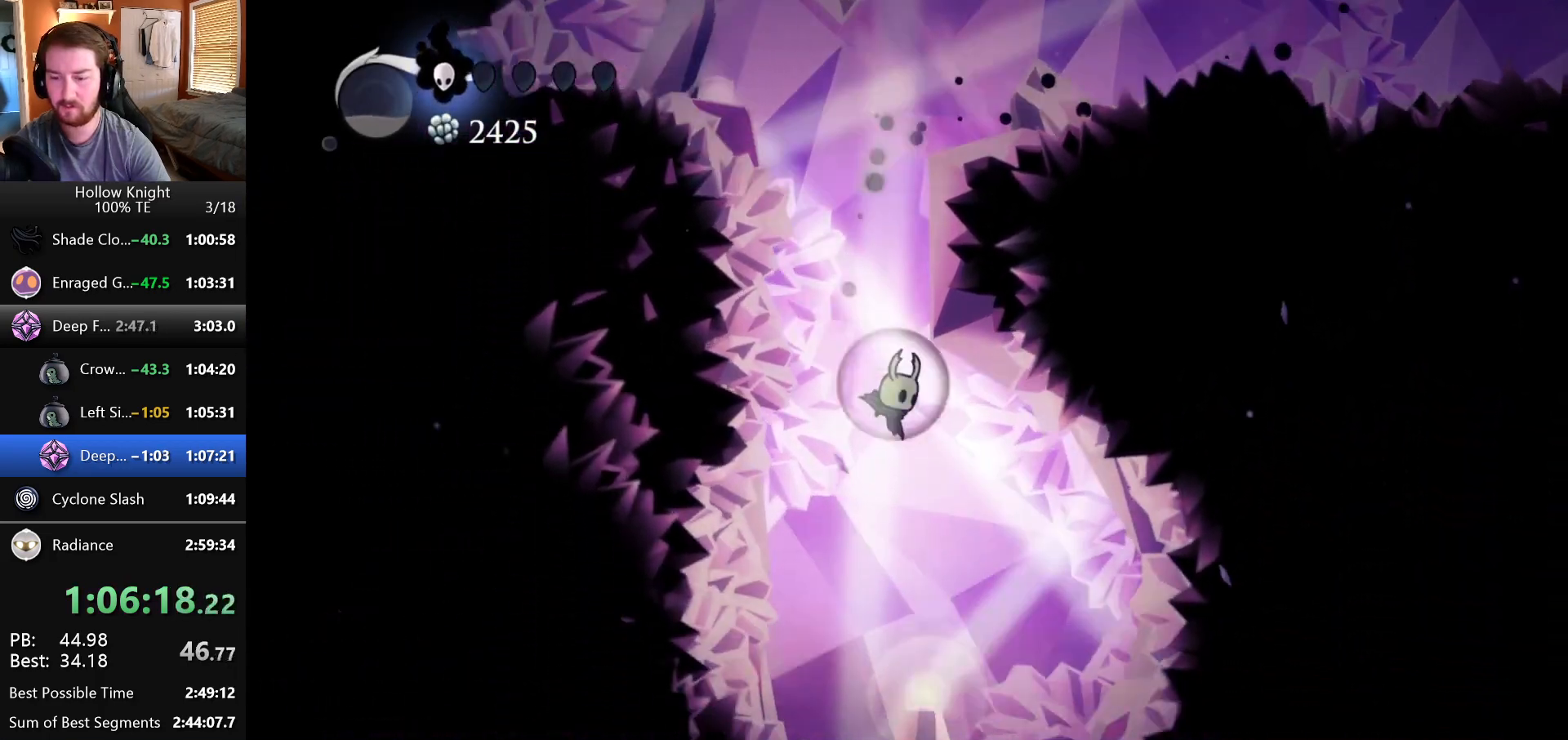
{"keys": [], "events": [[83, "right", "up"], [367, "up", "down"], [467, "up", "up"]]}
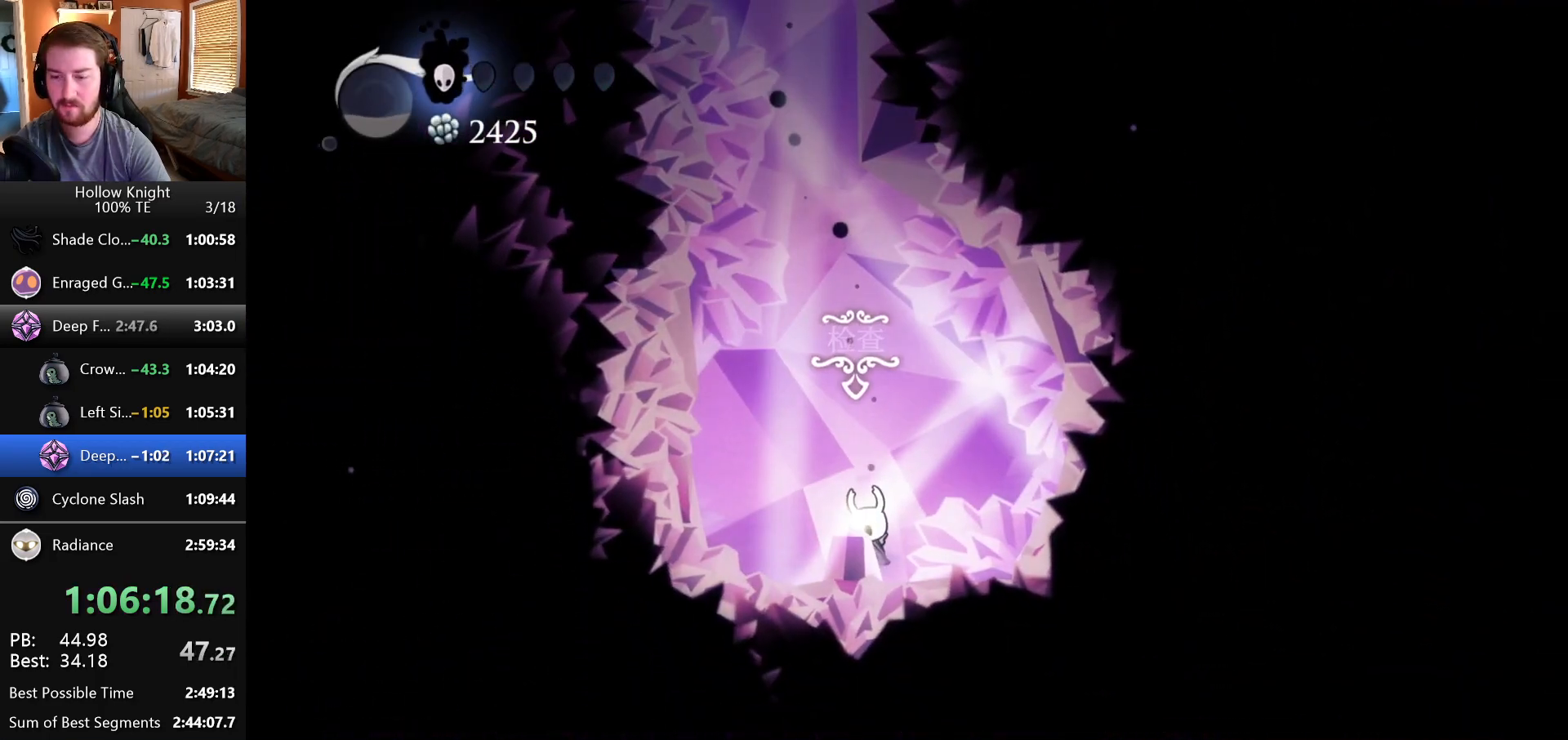
{"keys": [], "events": [[67, "up", "down"], [150, "up", "up"], [233, "up", "down"], [350, "up", "up"]]}
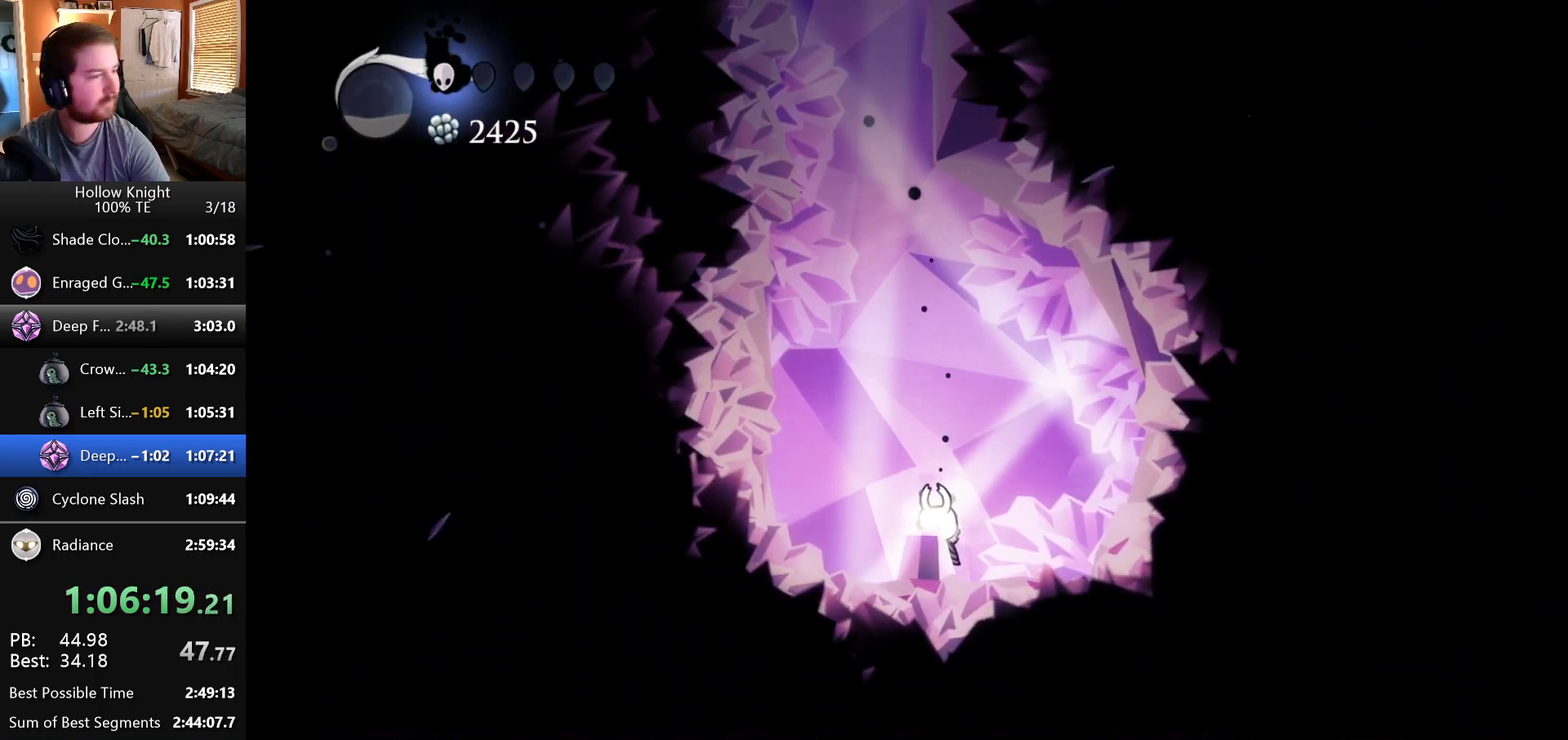
{"keys": [], "events": []}
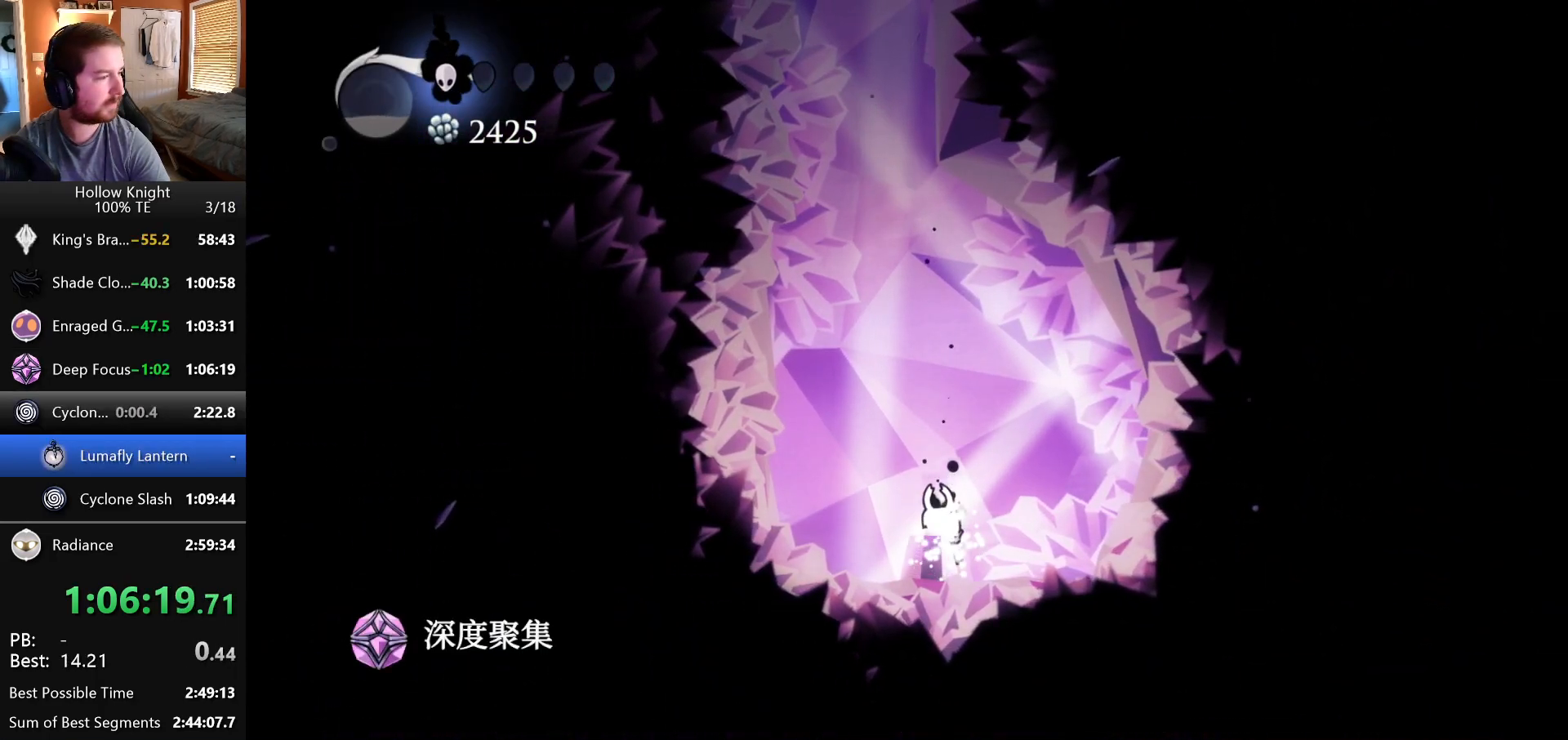
{"keys": [], "events": []}
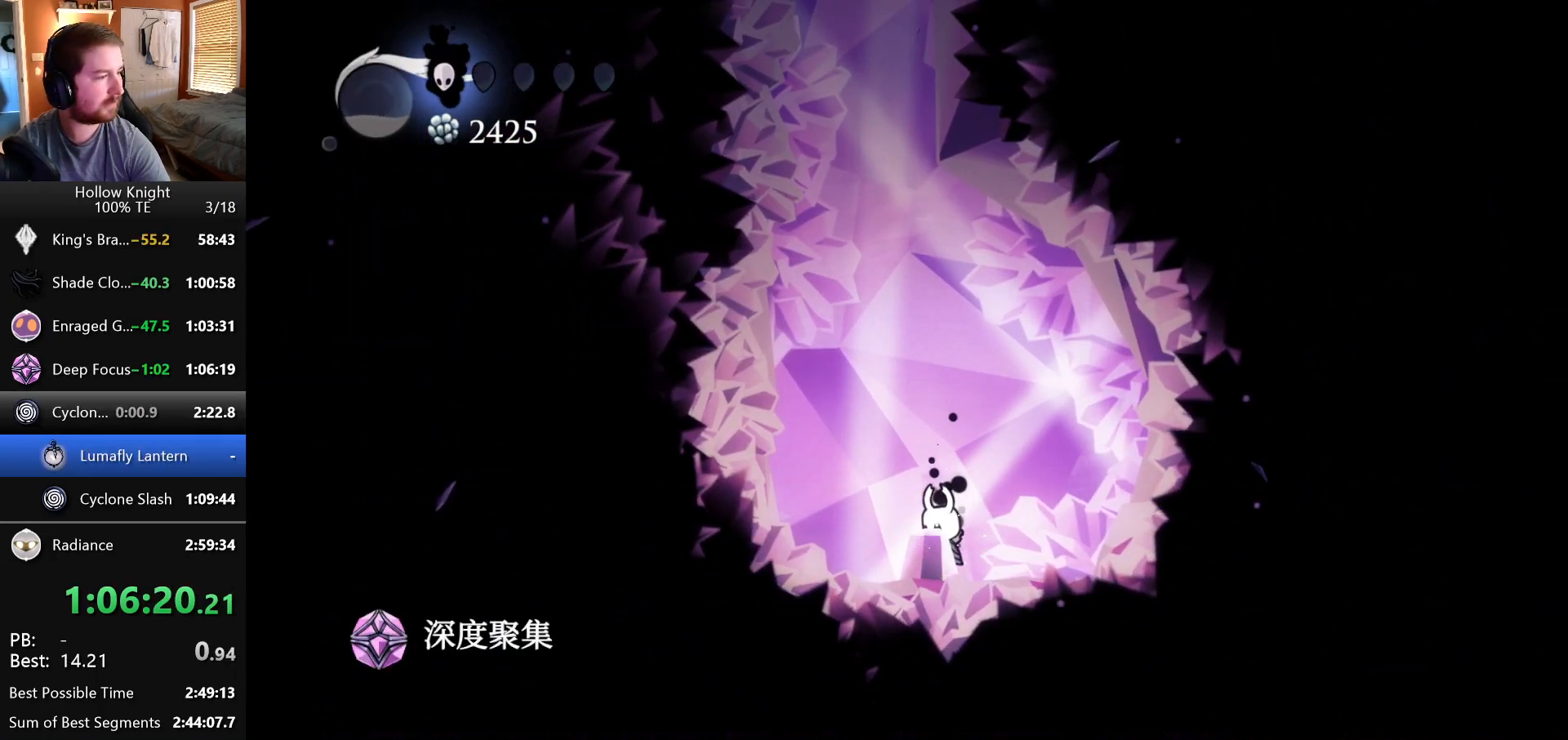
{"keys": [], "events": []}
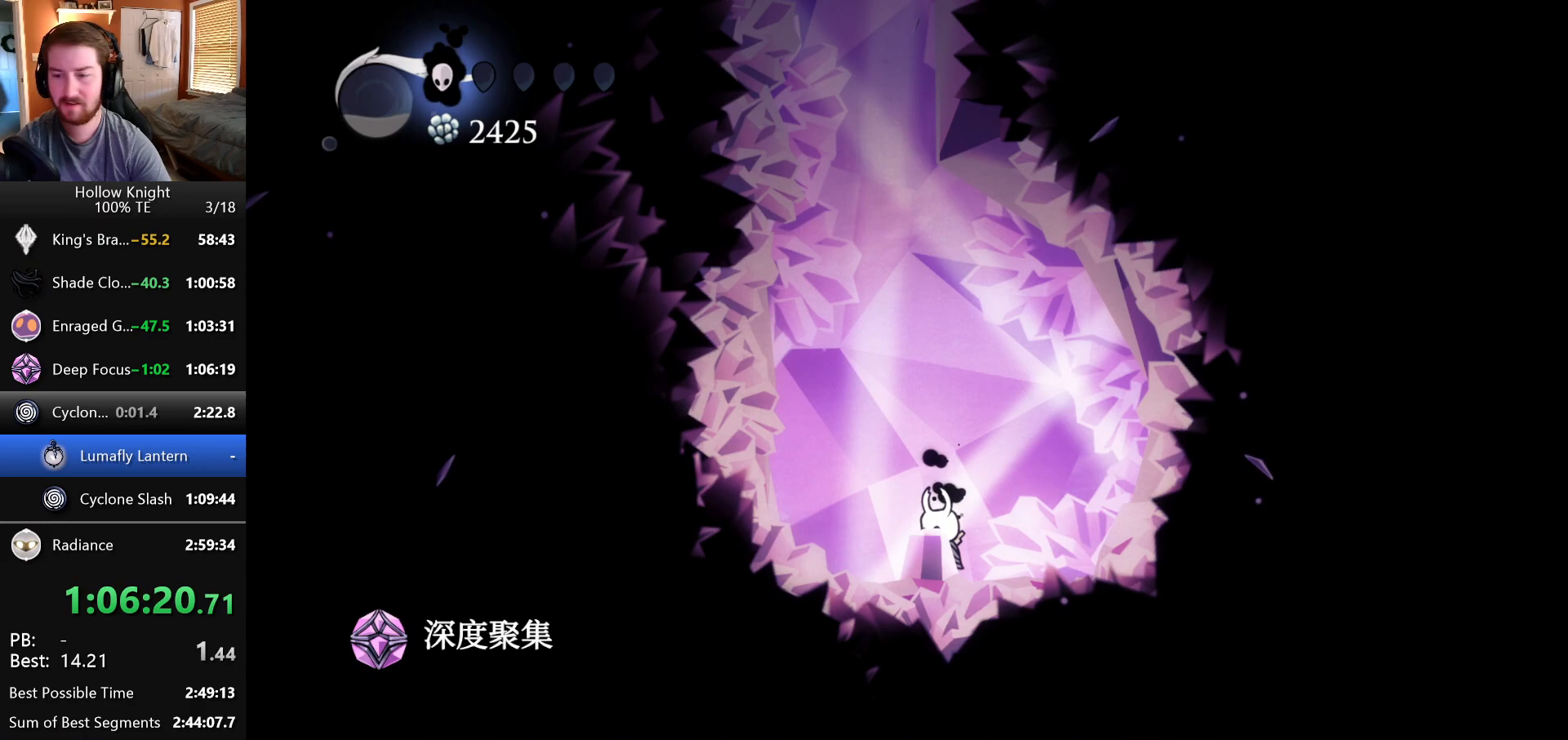
{"keys": ["up"], "events": [[83, "escape", "down"], [233, "escape", "up"], [500, "up", "down"]]}
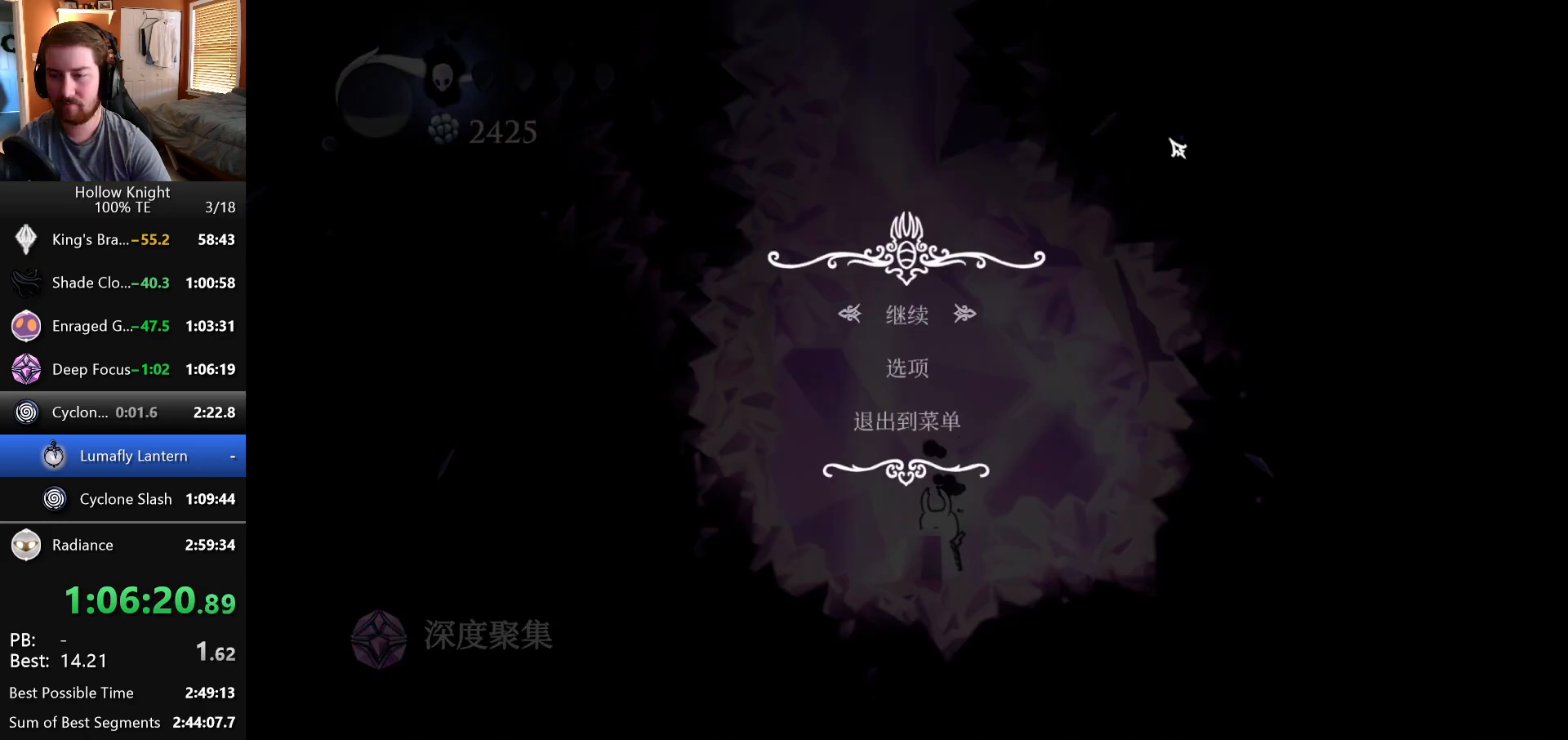
{"keys": [], "events": [[83, "return", "down"], [133, "up", "up"], [167, "return", "up"]]}
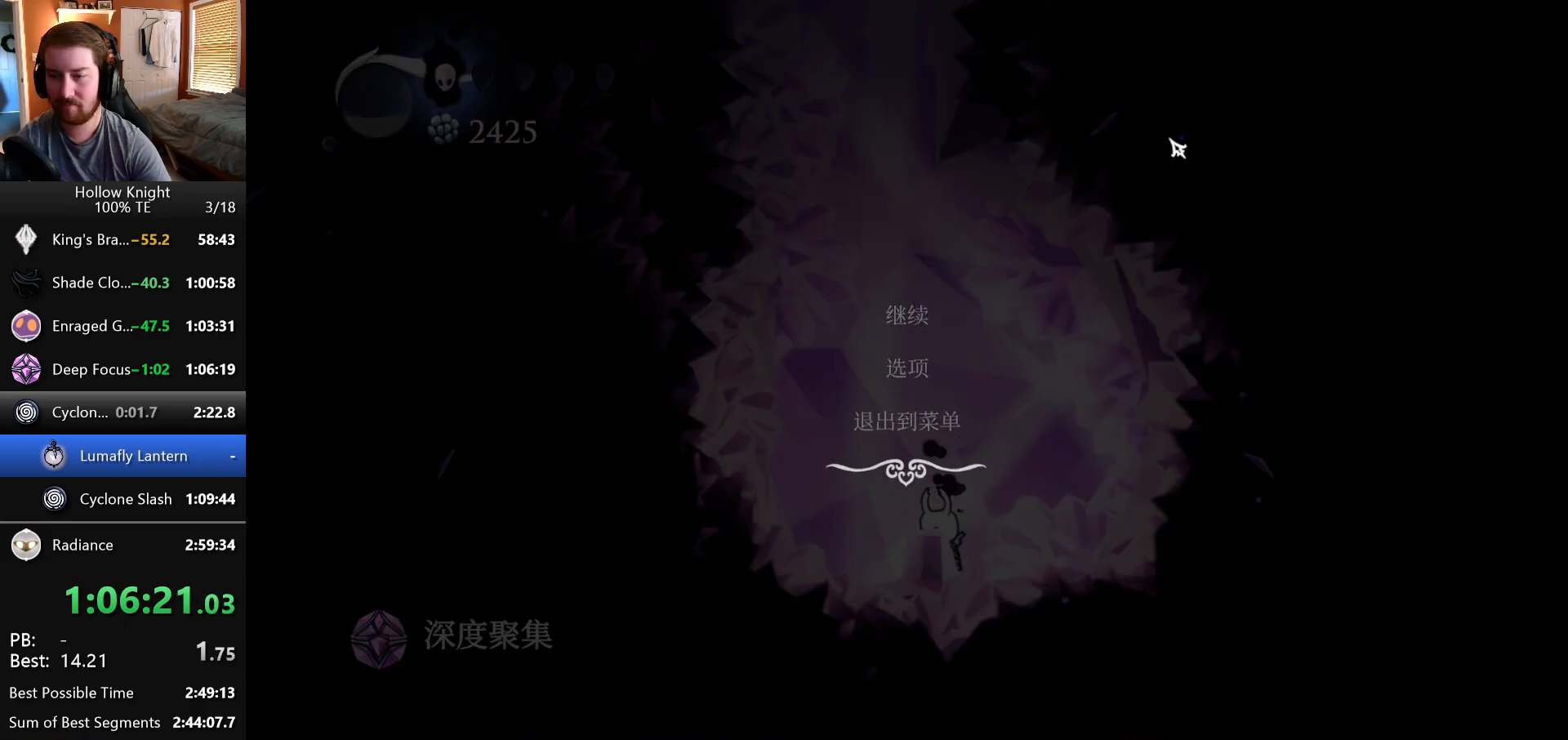
{"keys": [], "events": []}
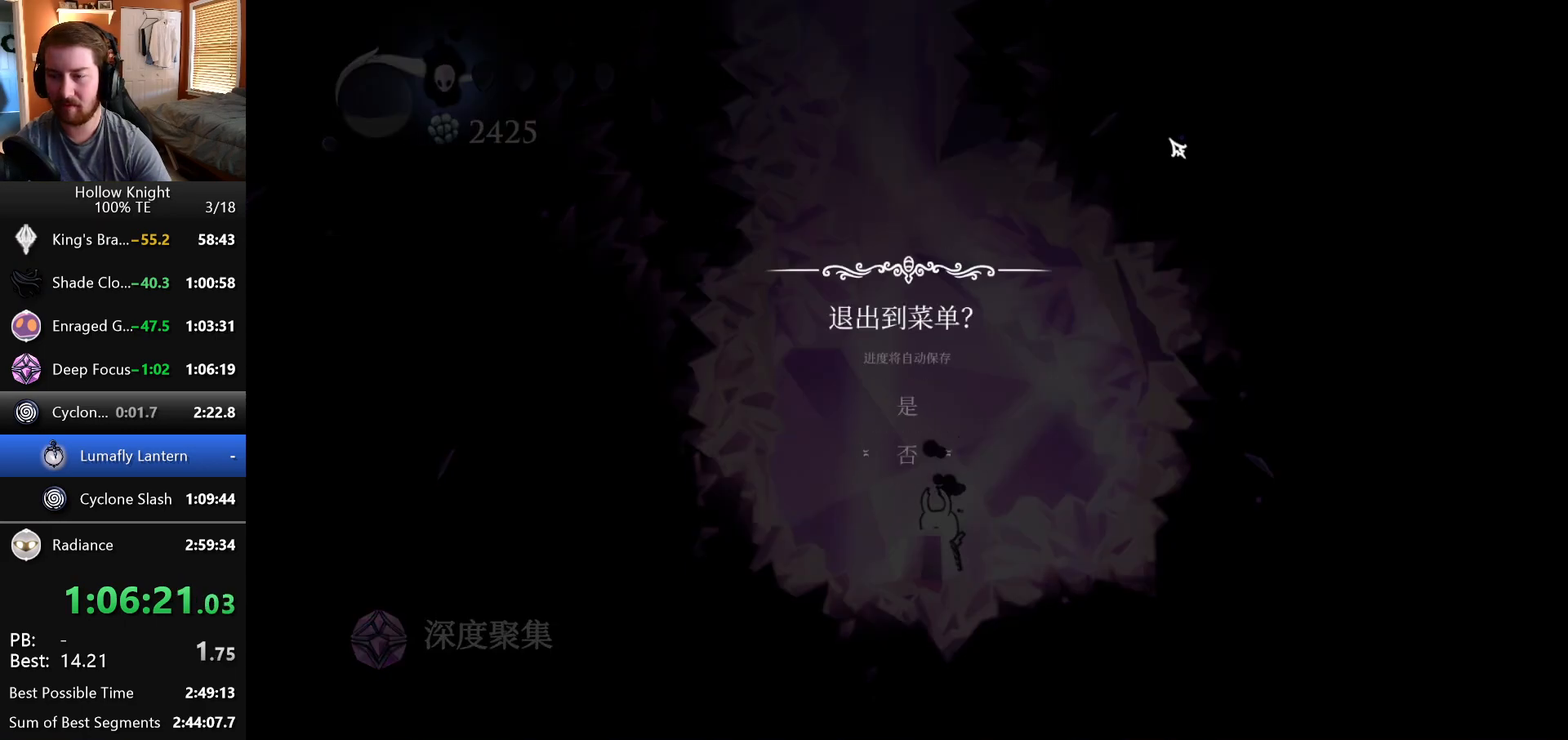
{"keys": [], "events": [[83, "up", "down"], [167, "return", "down"], [217, "up", "up"], [250, "return", "up"]]}